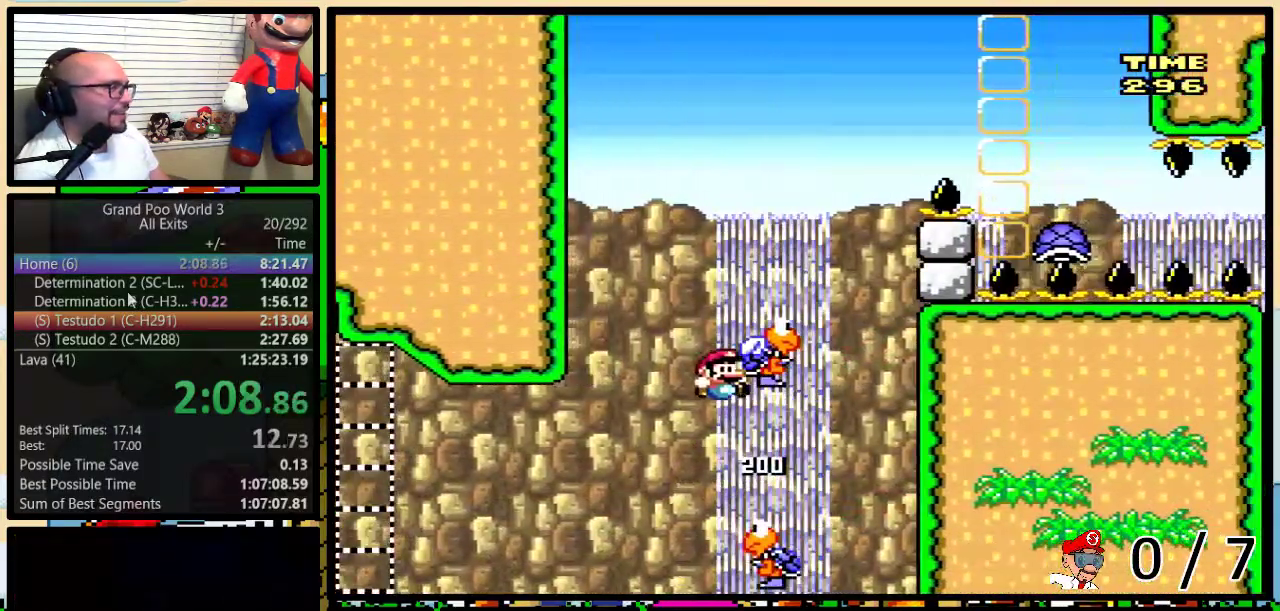
Gameplay with a controller (Nintendo layout); each line is a JSON object with the inputs held at the frame after it. "events" lists button and stick changes between this image and that frame as [ms after this image, input, new state], when the widget could be followed in between. Not read: L1 L3 R1 R3.
{"buttons": ["B", "Y", "DPAD_RIGHT"], "events": []}
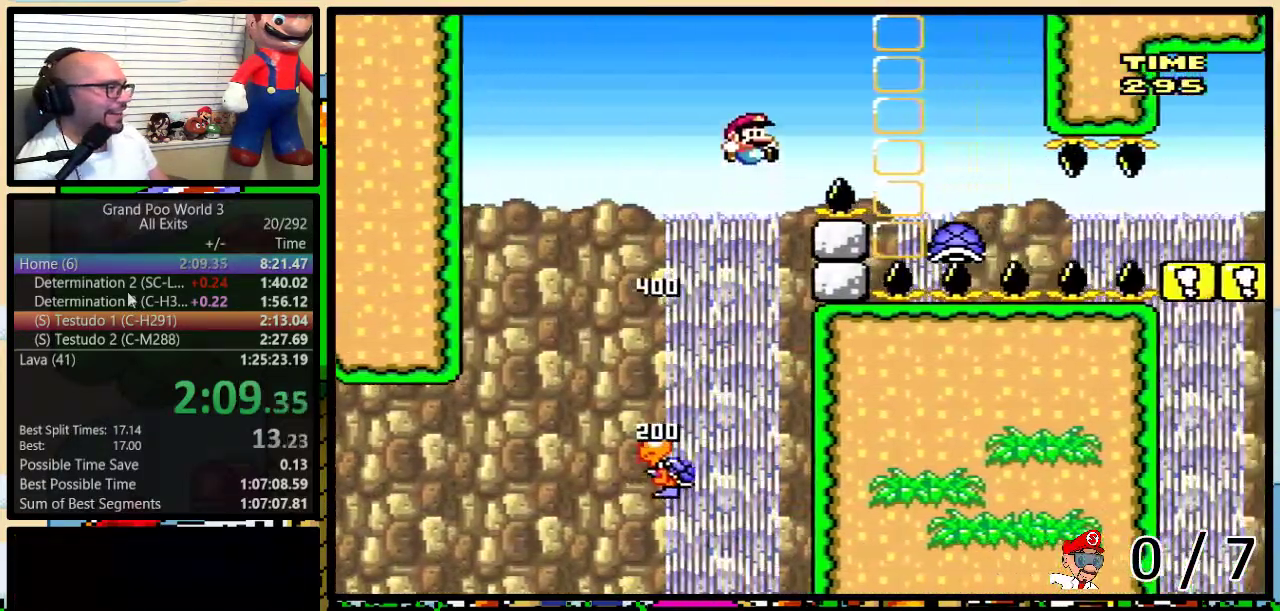
{"buttons": ["Y", "DPAD_RIGHT"], "events": [[217, "B", "up"], [217, "Y", "up"], [467, "Y", "down"]]}
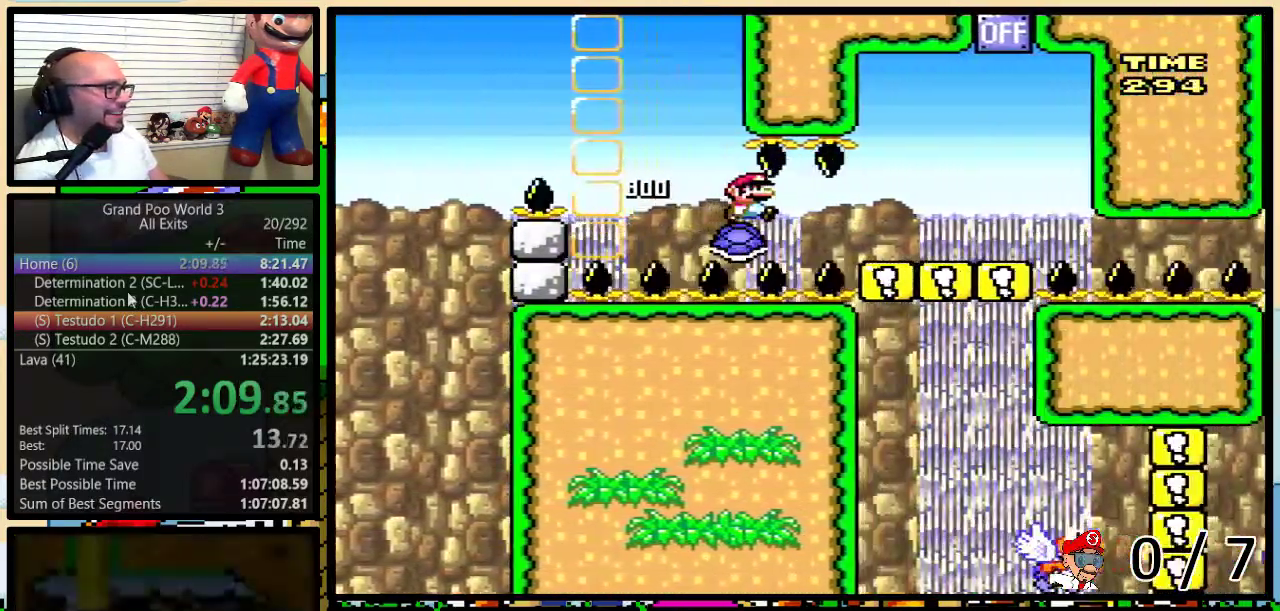
{"buttons": ["Y", "DPAD_UP", "DPAD_RIGHT"], "events": [[267, "DPAD_UP", "down"]]}
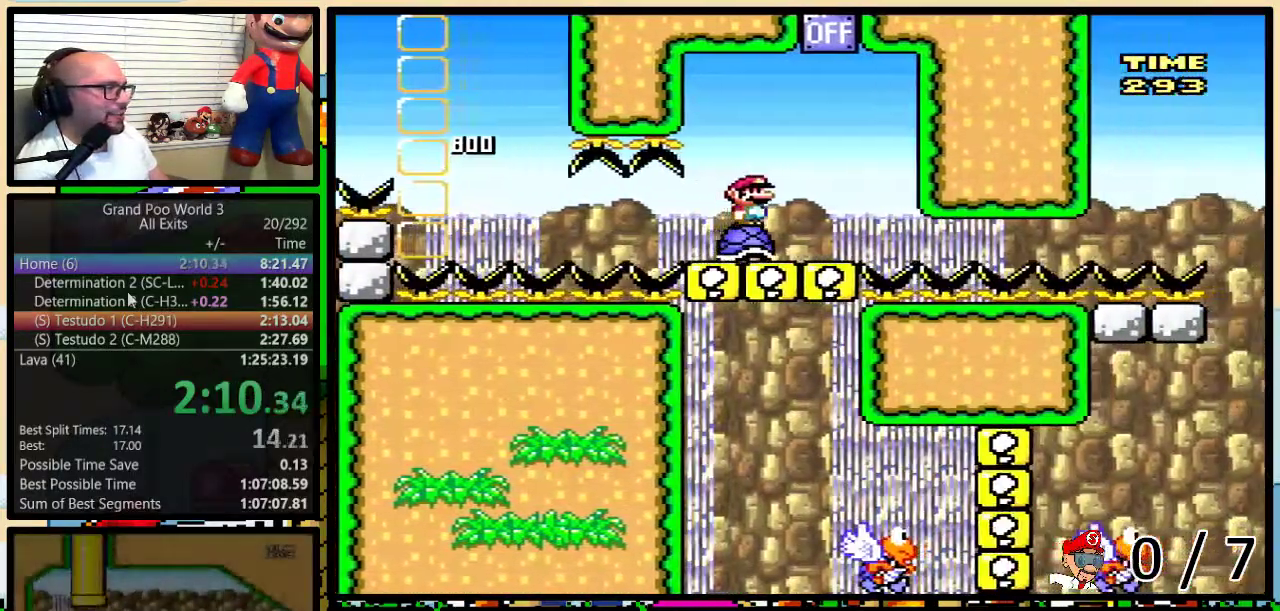
{"buttons": ["Y"], "events": [[33, "B", "down"], [300, "B", "up"], [300, "DPAD_LEFT", "down"], [300, "DPAD_RIGHT", "up"], [300, "DPAD_UP", "up"], [467, "DPAD_LEFT", "up"]]}
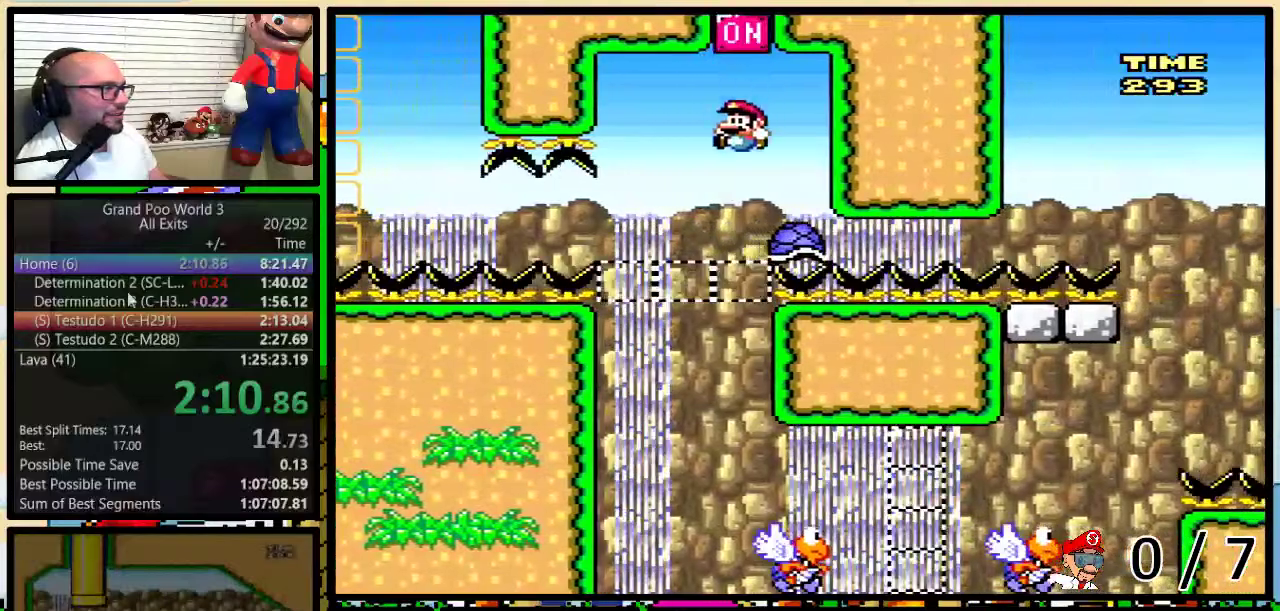
{"buttons": ["Y", "DPAD_LEFT"], "events": [[117, "DPAD_LEFT", "down"], [367, "DPAD_LEFT", "up"], [433, "DPAD_LEFT", "down"]]}
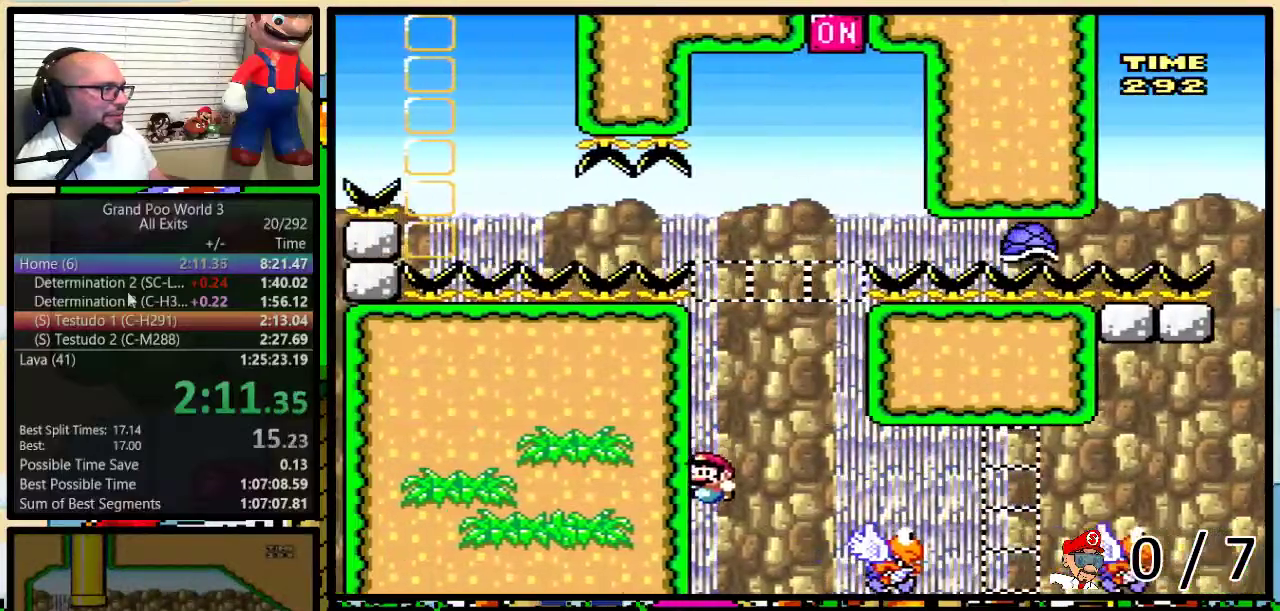
{"buttons": ["Y", "DPAD_LEFT"], "events": []}
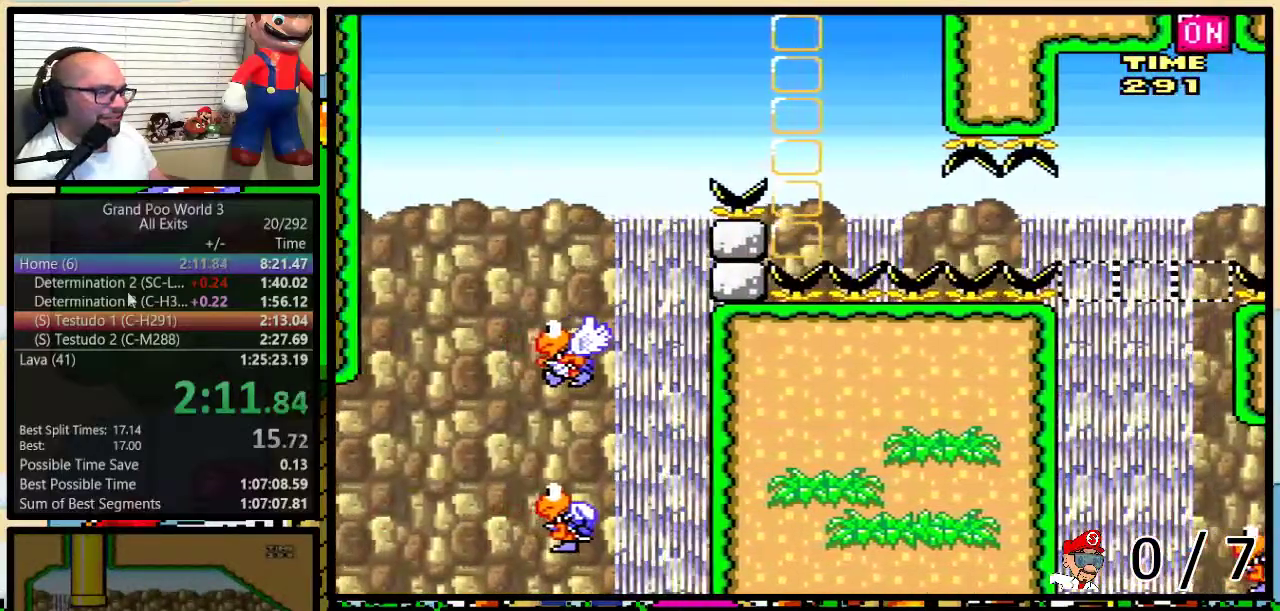
{"buttons": ["Y"], "events": [[467, "DPAD_LEFT", "up"]]}
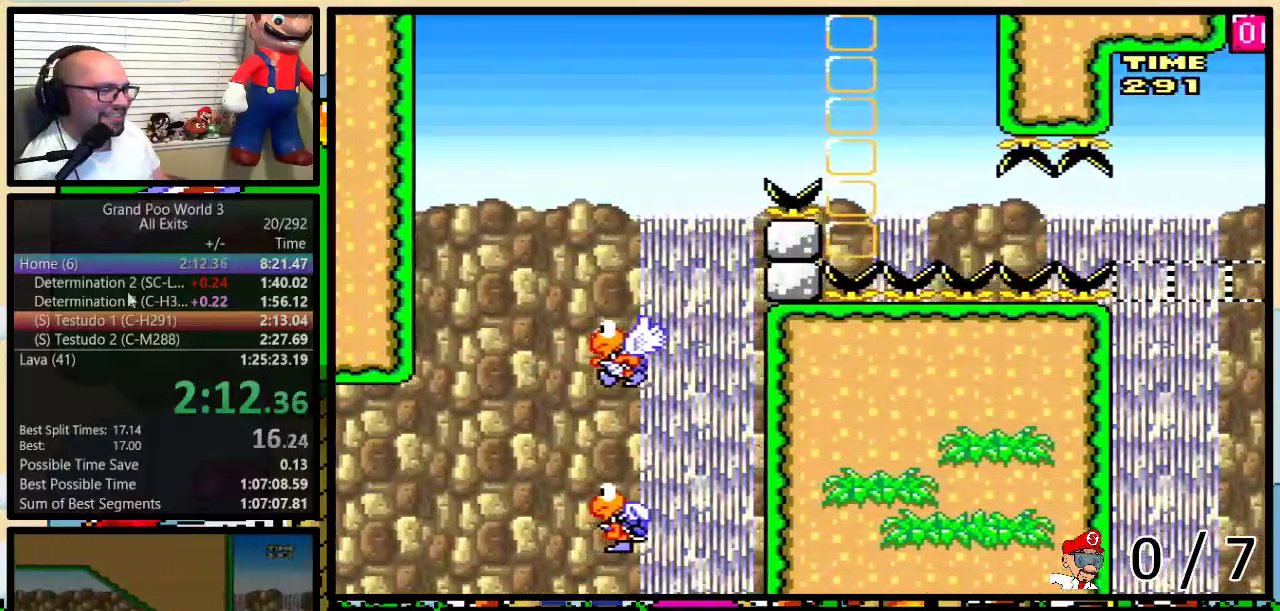
{"buttons": ["Y"], "events": []}
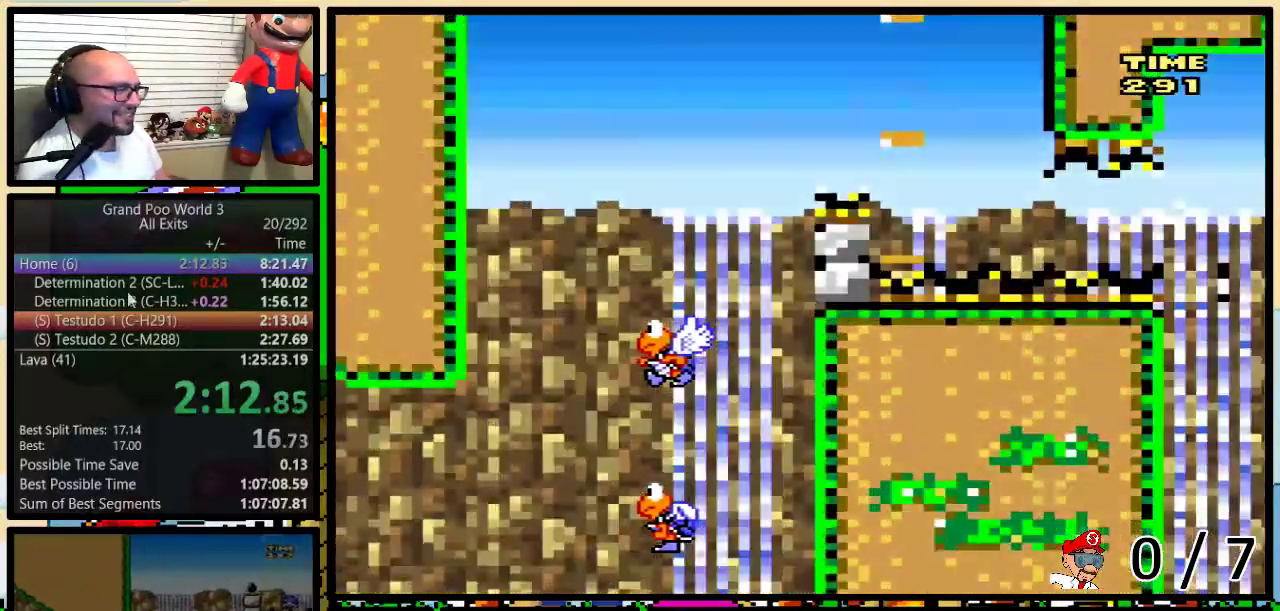
{"buttons": ["Y"], "events": []}
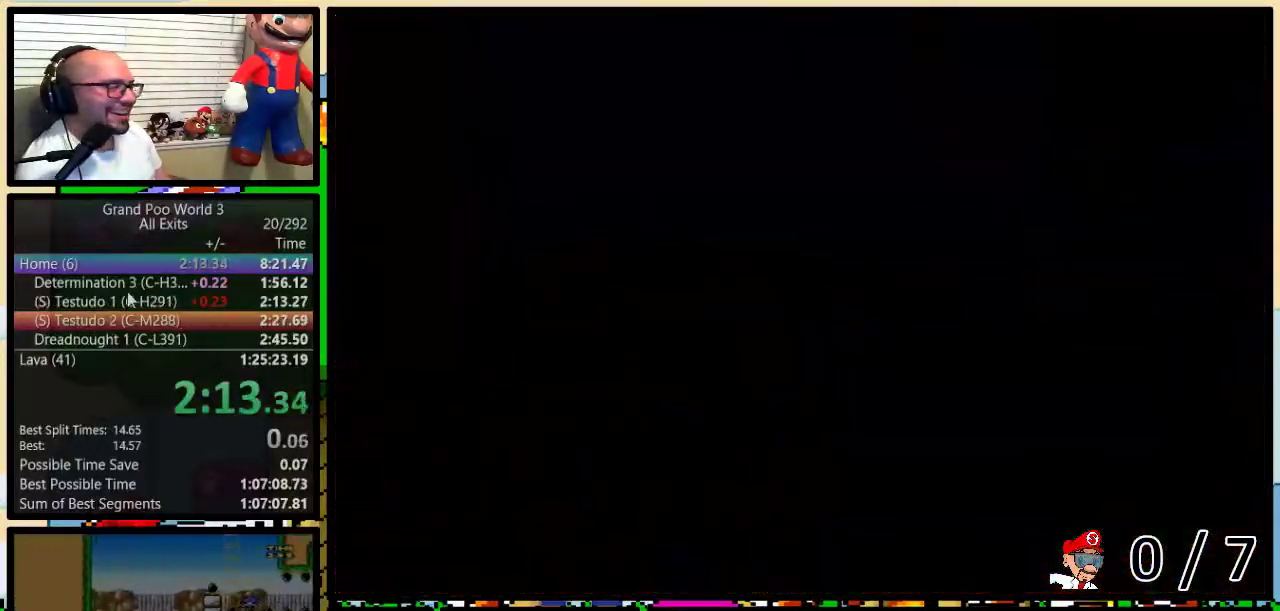
{"buttons": ["Y"], "events": []}
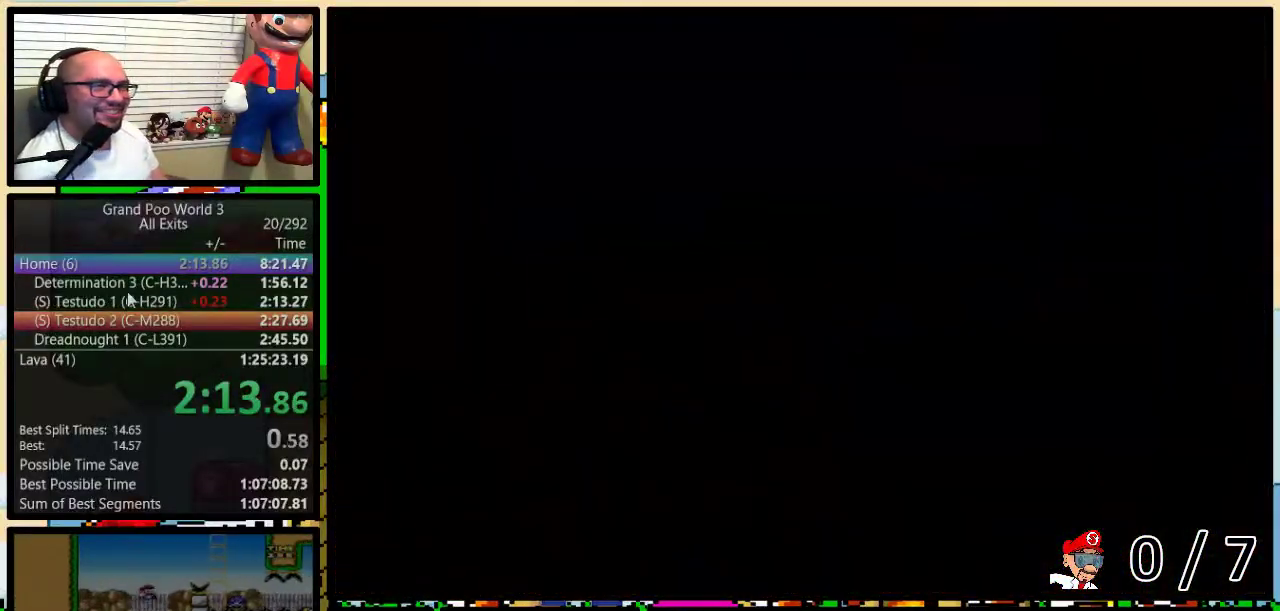
{"buttons": ["B", "Y", "DPAD_UP", "DPAD_RIGHT"], "events": [[117, "DPAD_RIGHT", "down"], [150, "B", "down"], [150, "DPAD_UP", "down"]]}
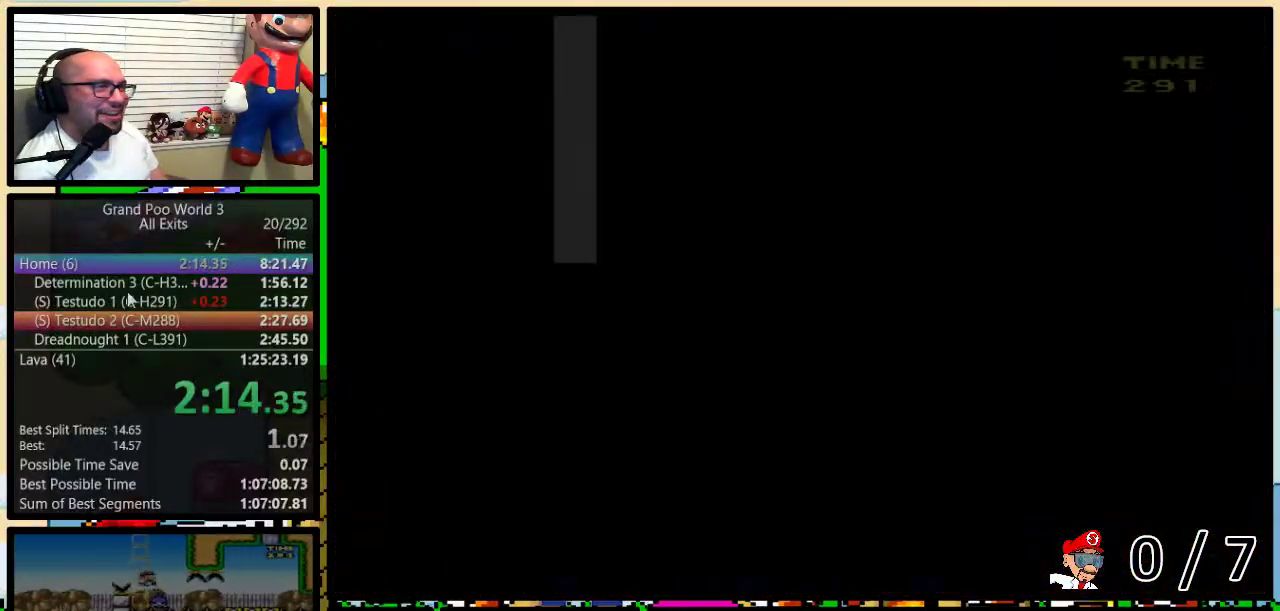
{"buttons": ["B", "Y", "DPAD_UP", "DPAD_RIGHT"], "events": []}
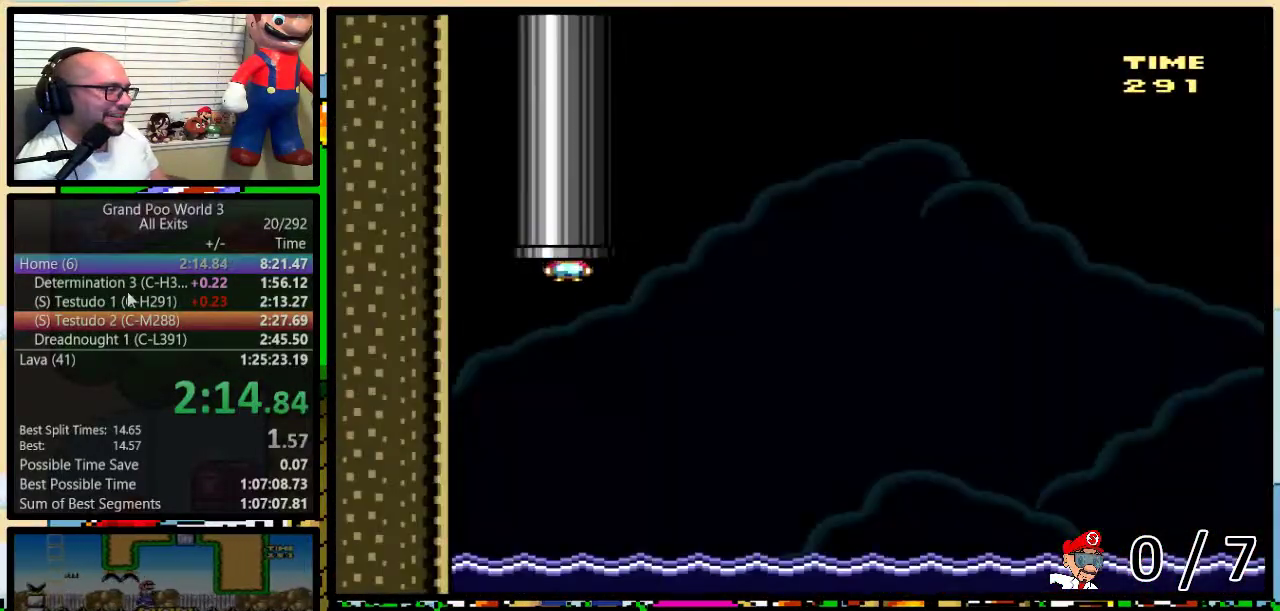
{"buttons": ["B", "Y", "DPAD_UP", "DPAD_RIGHT"], "events": []}
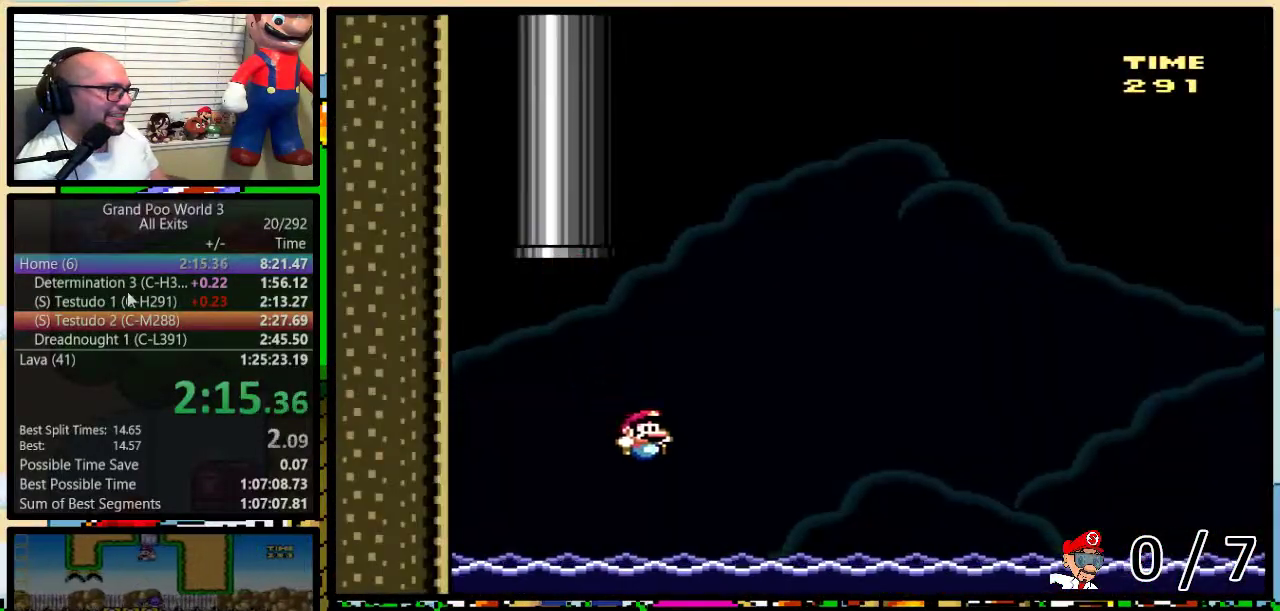
{"buttons": ["B", "Y", "DPAD_UP", "DPAD_RIGHT"], "events": []}
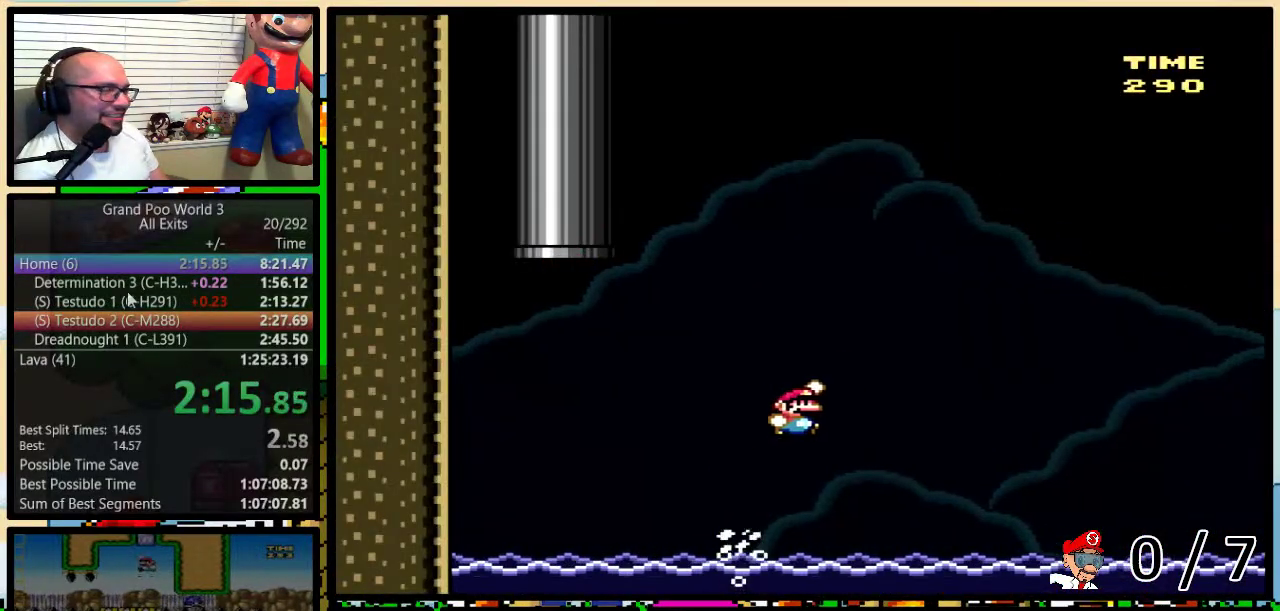
{"buttons": ["B", "Y", "DPAD_UP", "DPAD_RIGHT"], "events": []}
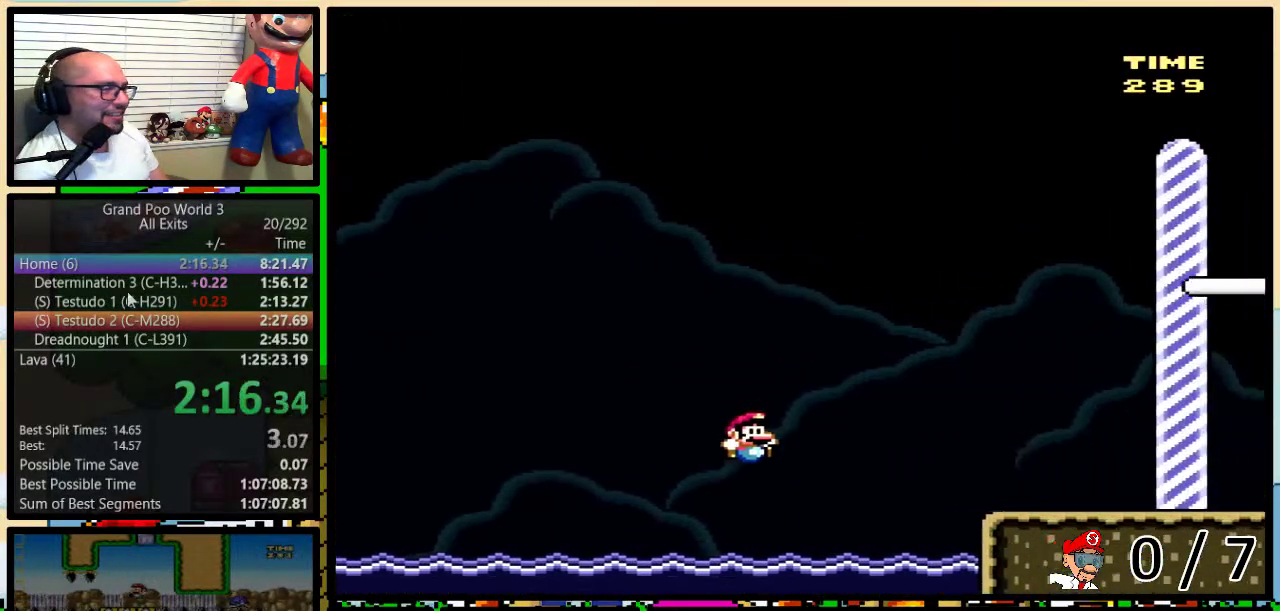
{"buttons": ["Y", "DPAD_UP", "DPAD_RIGHT"], "events": [[150, "B", "up"], [267, "A", "down"], [333, "A", "up"], [433, "A", "down"], [500, "A", "up"]]}
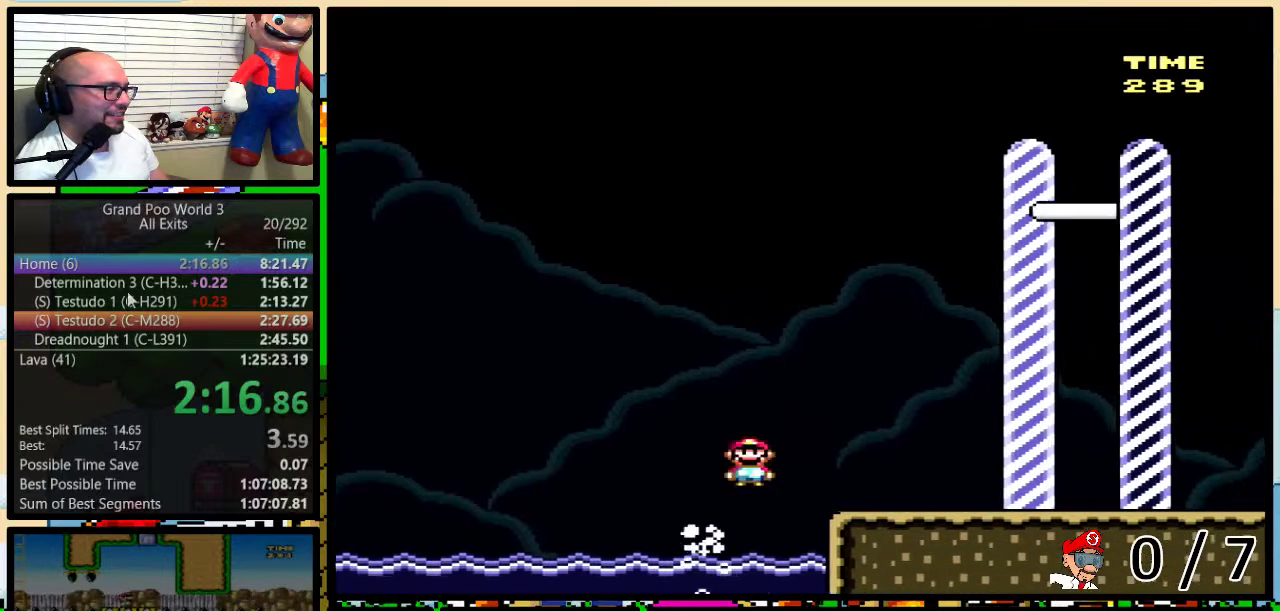
{"buttons": ["Y", "DPAD_RIGHT"], "events": [[183, "DPAD_UP", "up"]]}
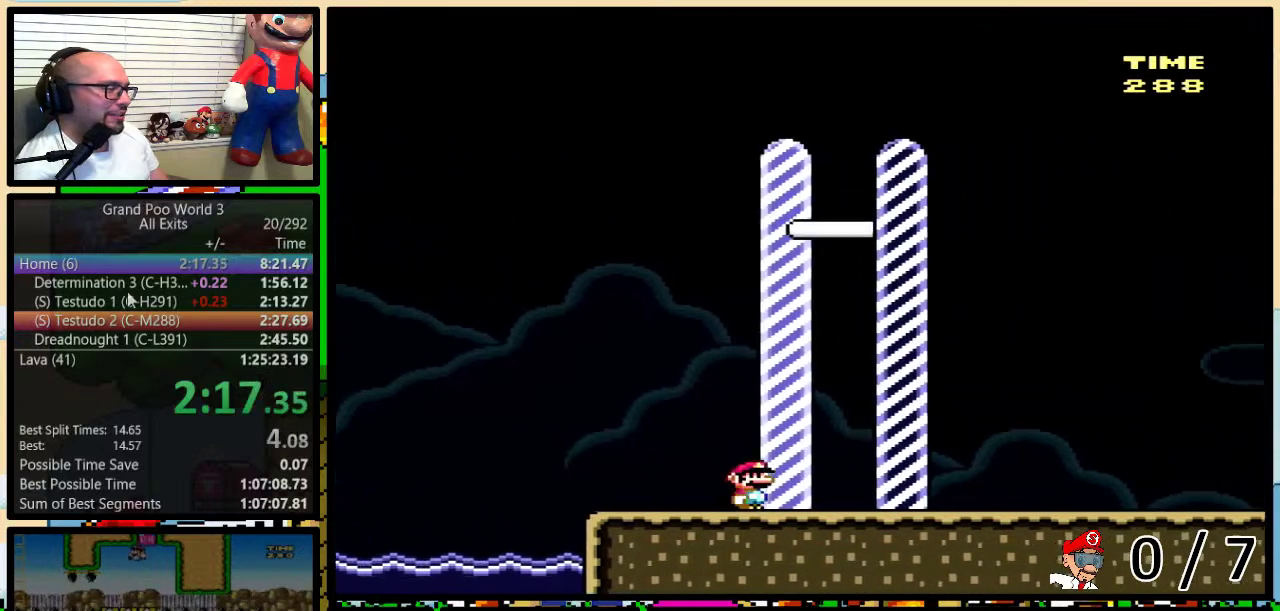
{"buttons": [], "events": [[300, "Y", "up"], [367, "DPAD_RIGHT", "up"]]}